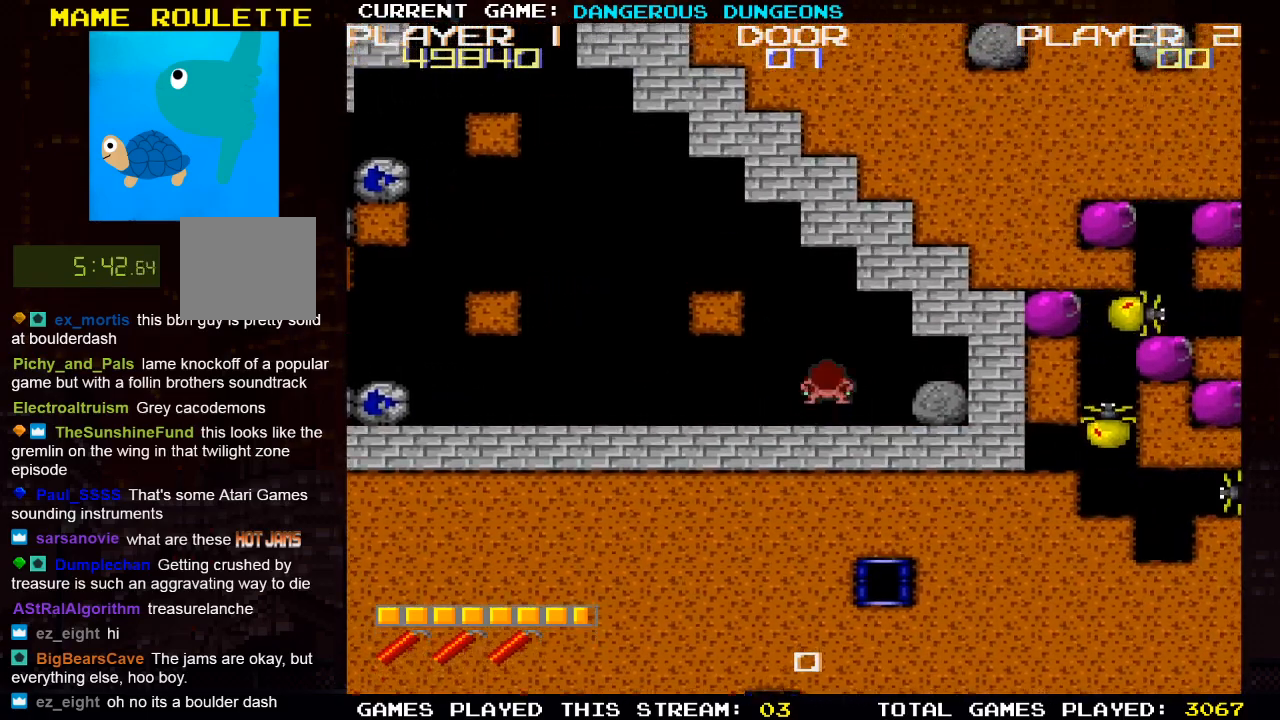
Gameplay with a controller (PlayStation layout); each line is a JSON object with the inputs held at the frame after it. "events" lists button and stick changes between this image and that frame as [ms after this image, input, new state], when the widget could be followed in between.
{"buttons": ["DPAD_LEFT"], "left_stick": "center", "right_stick": "center", "events": [[217, "DPAD_LEFT", "down"], [217, "DPAD_UP", "up"]]}
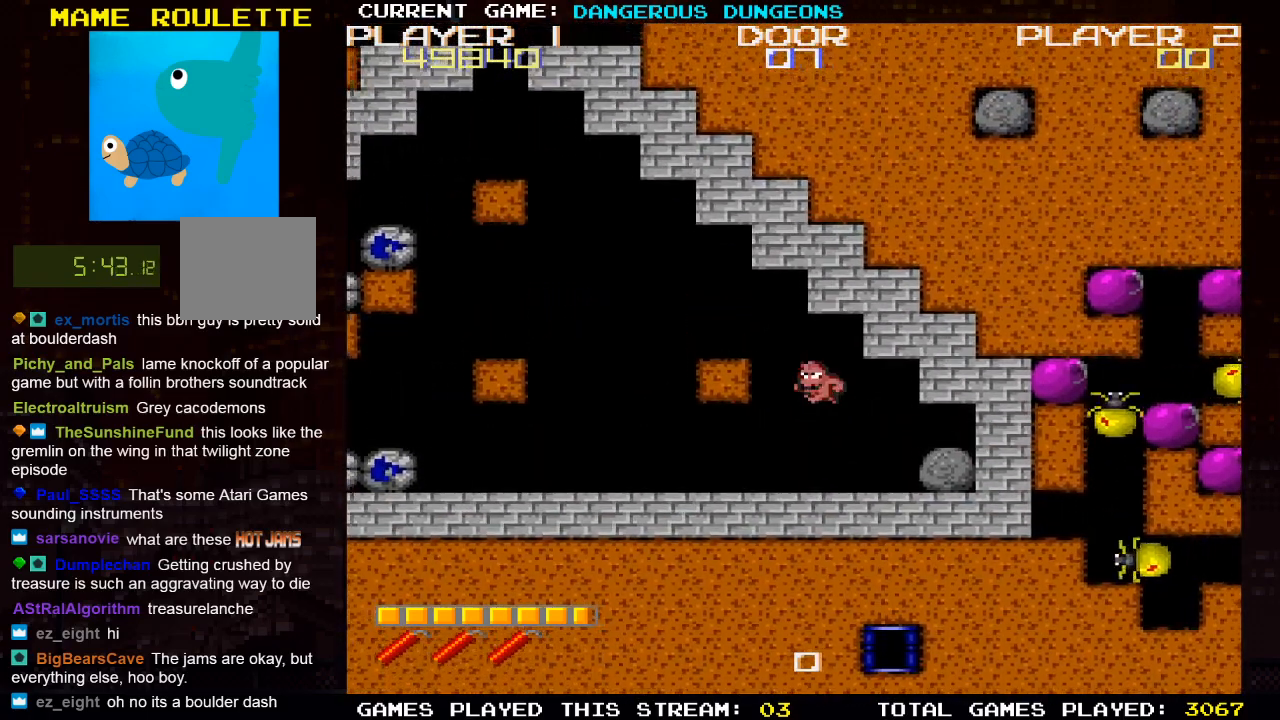
{"buttons": ["DPAD_LEFT"], "left_stick": "center", "right_stick": "center", "events": []}
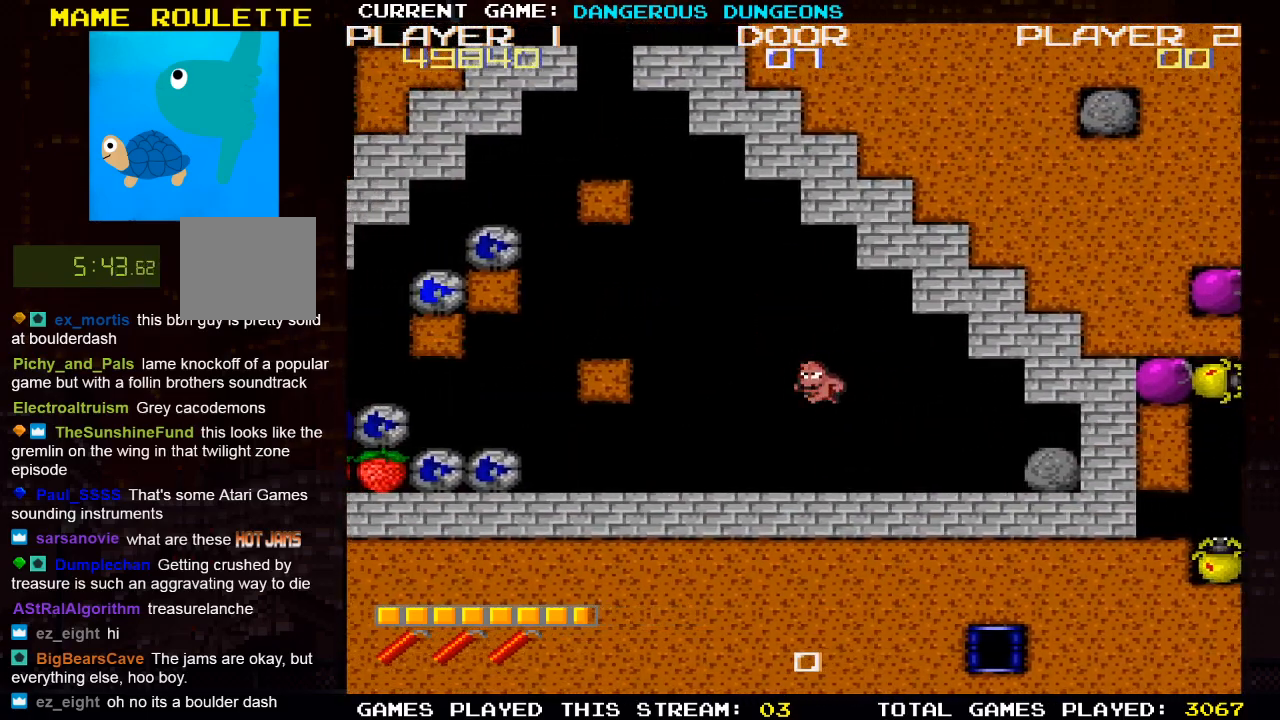
{"buttons": ["DPAD_LEFT"], "left_stick": "center", "right_stick": "center", "events": []}
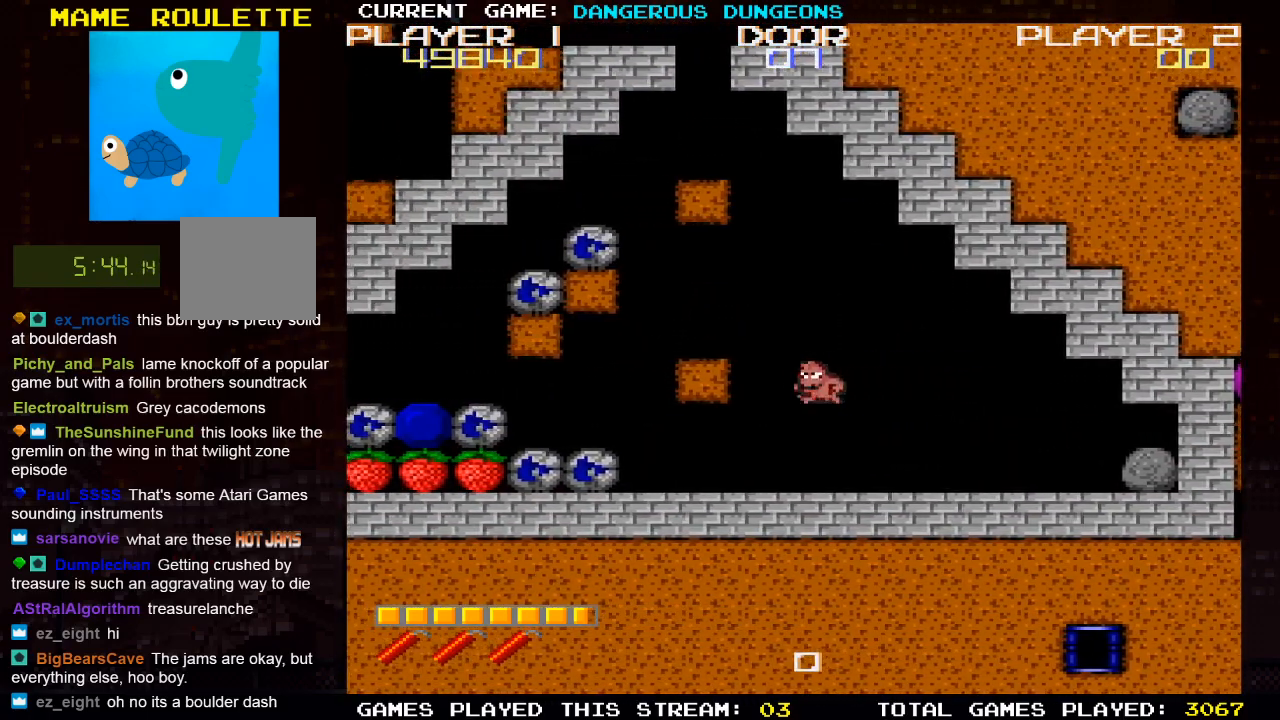
{"buttons": ["DPAD_LEFT"], "left_stick": "center", "right_stick": "center", "events": []}
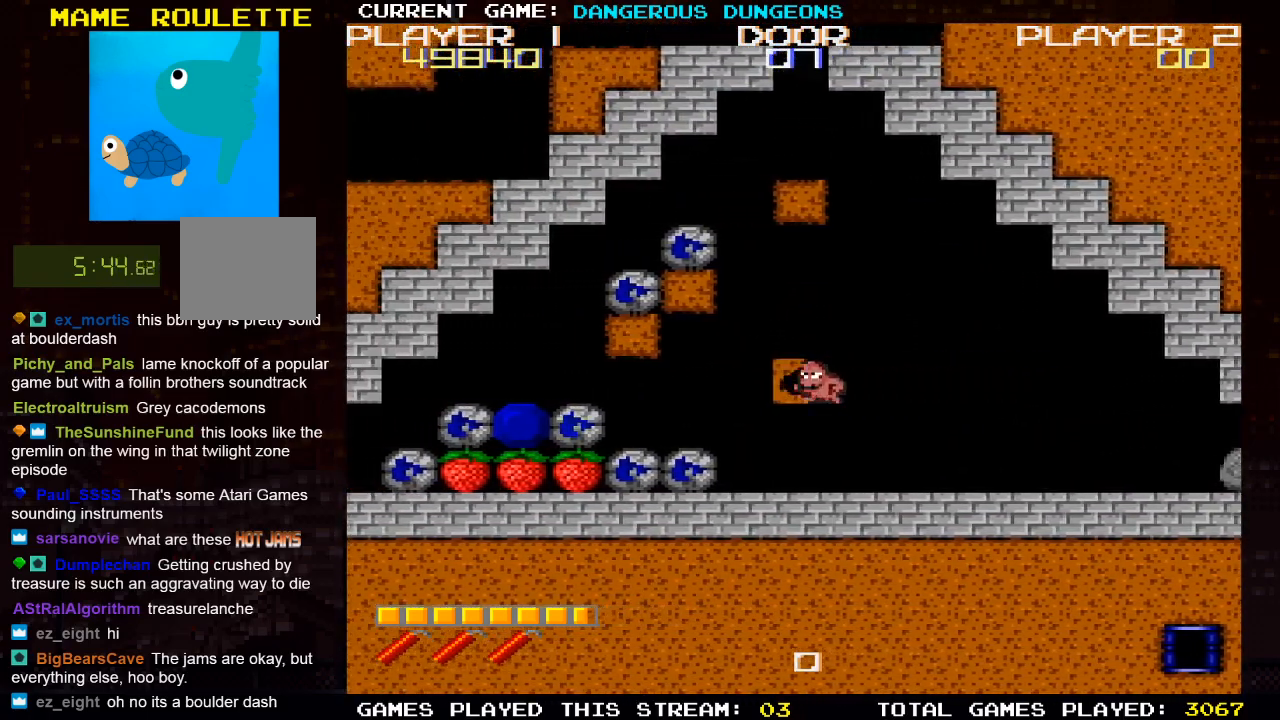
{"buttons": ["DPAD_LEFT"], "left_stick": "center", "right_stick": "center", "events": []}
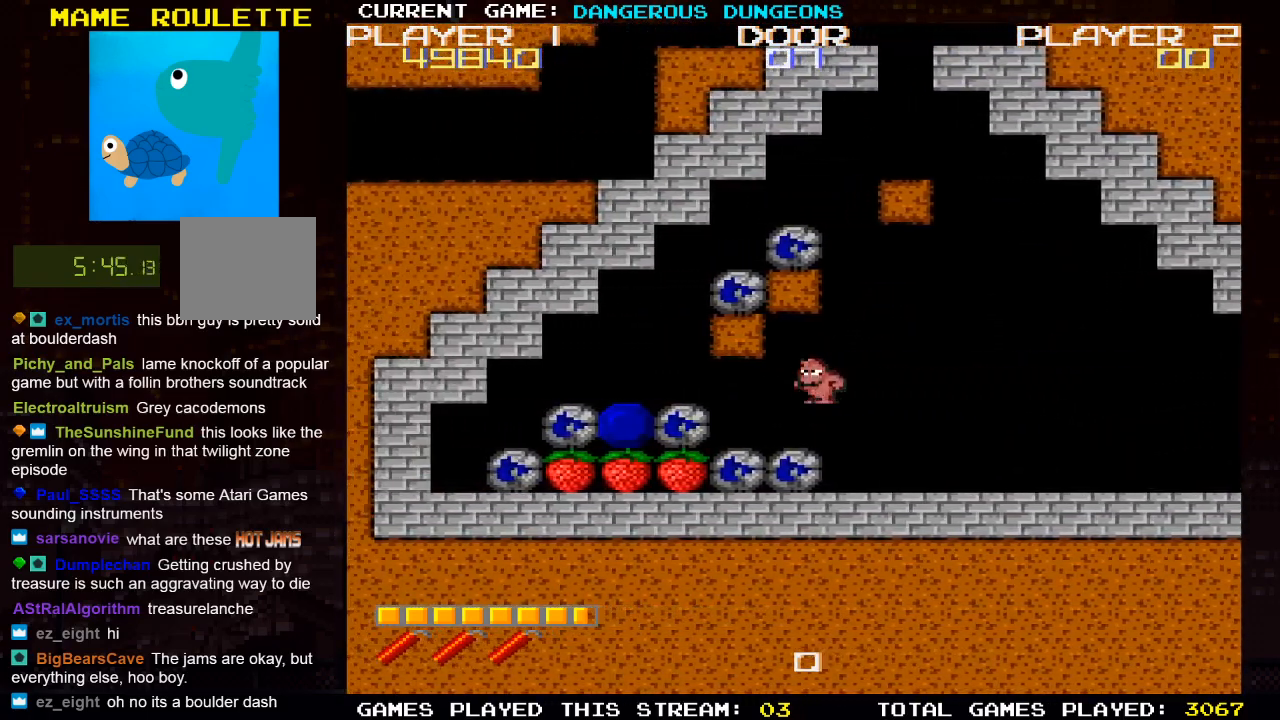
{"buttons": ["DPAD_LEFT"], "left_stick": "center", "right_stick": "center", "events": []}
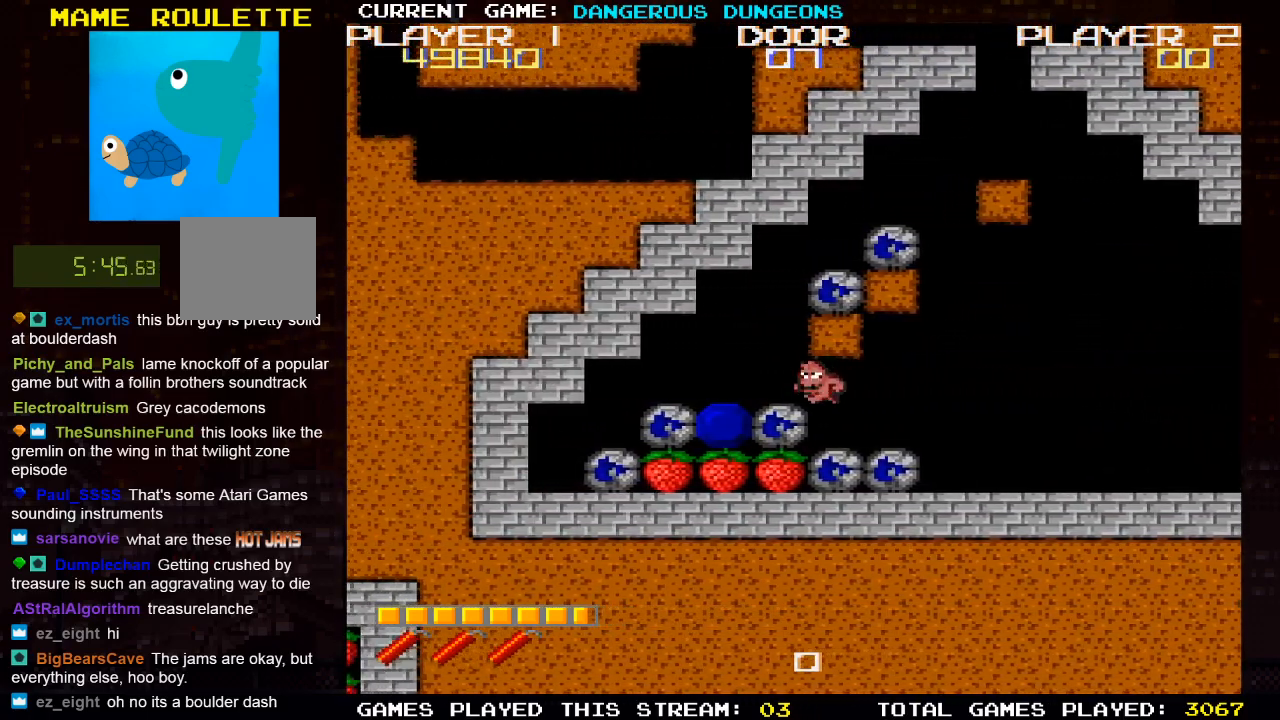
{"buttons": [], "left_stick": "center", "right_stick": "center", "events": [[200, "DPAD_LEFT", "up"]]}
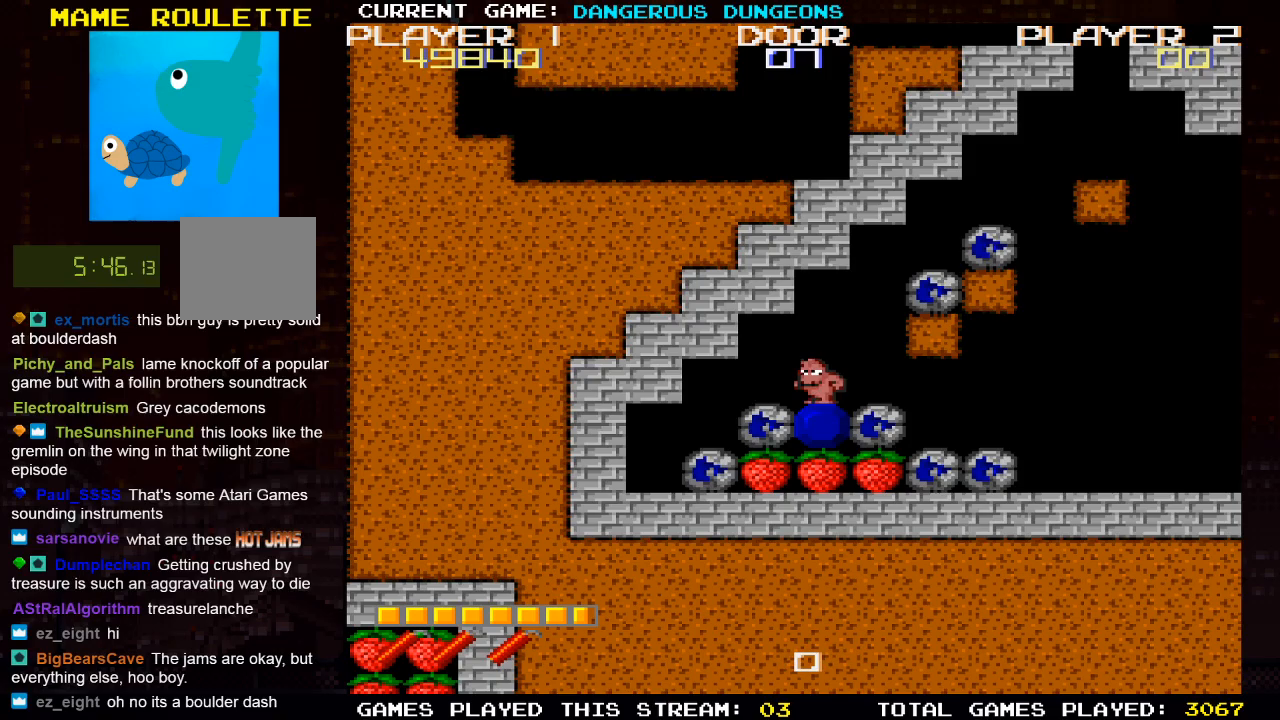
{"buttons": [], "left_stick": "center", "right_stick": "center", "events": [[233, "DPAD_DOWN", "down"], [383, "DPAD_DOWN", "up"]]}
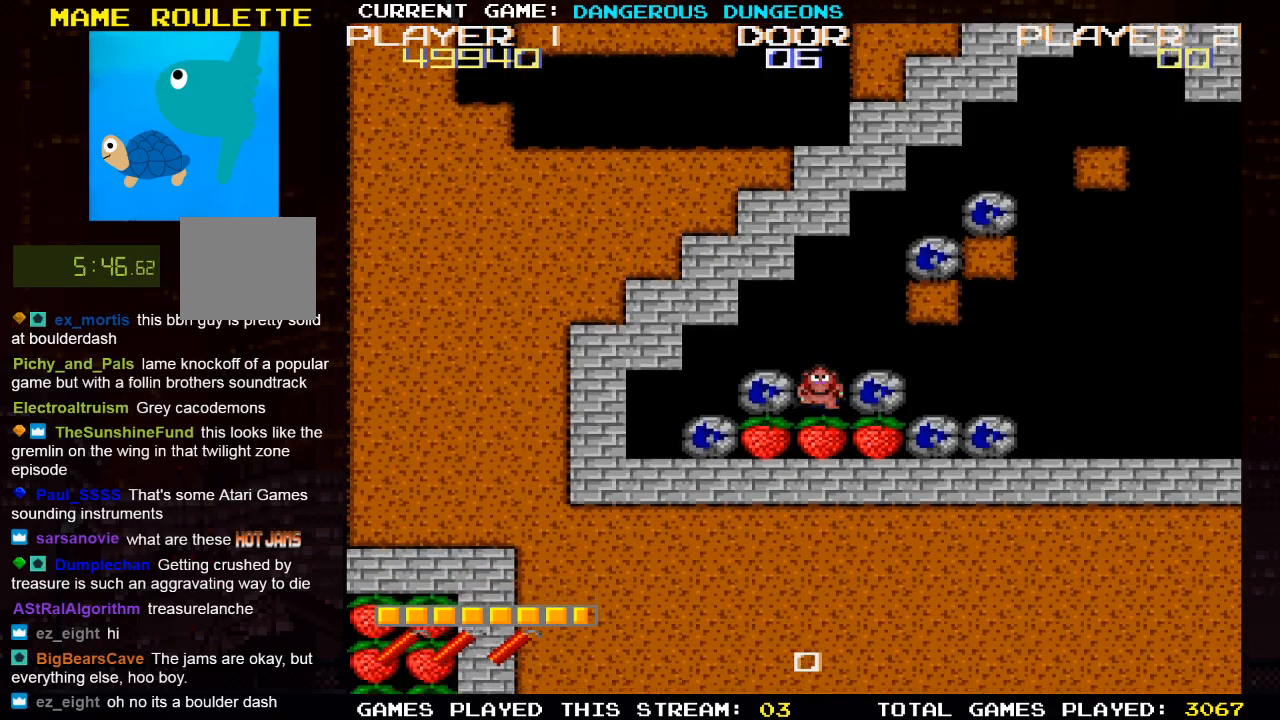
{"buttons": ["DPAD_DOWN"], "left_stick": "center", "right_stick": "center", "events": [[183, "DPAD_DOWN", "down"]]}
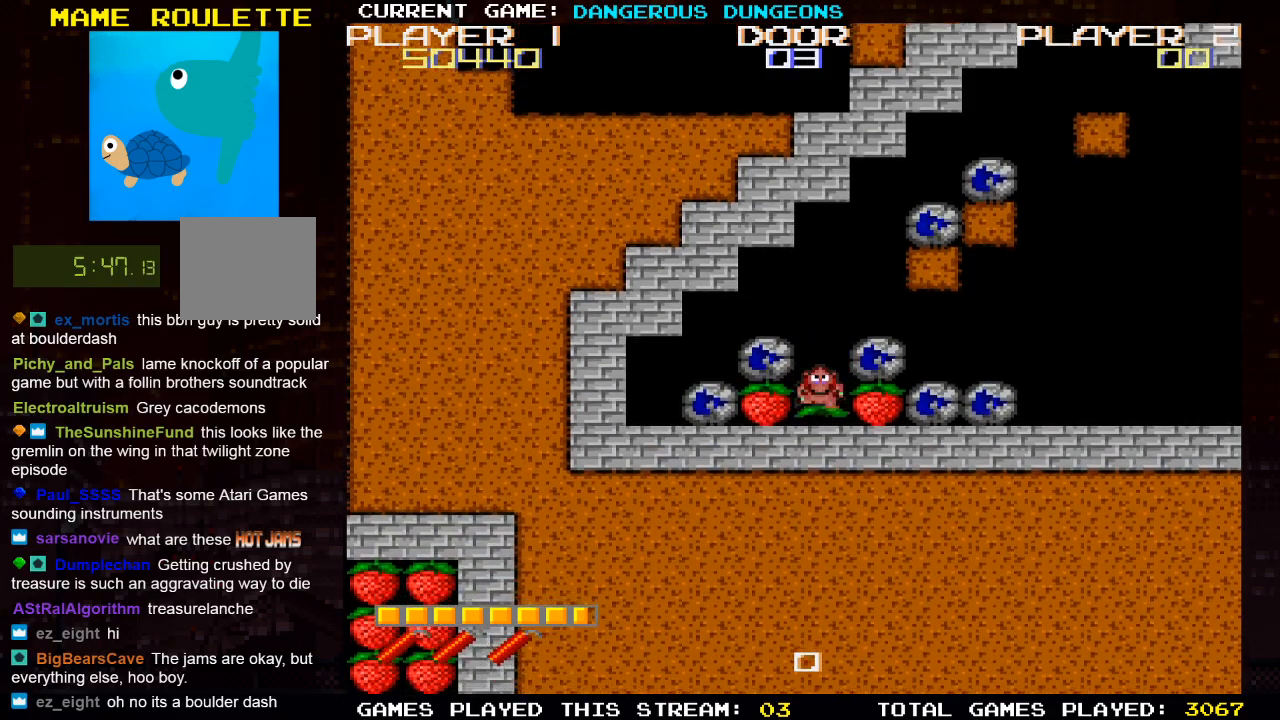
{"buttons": ["DPAD_UP"], "left_stick": "center", "right_stick": "center", "events": [[17, "DPAD_DOWN", "up"], [17, "DPAD_UP", "down"]]}
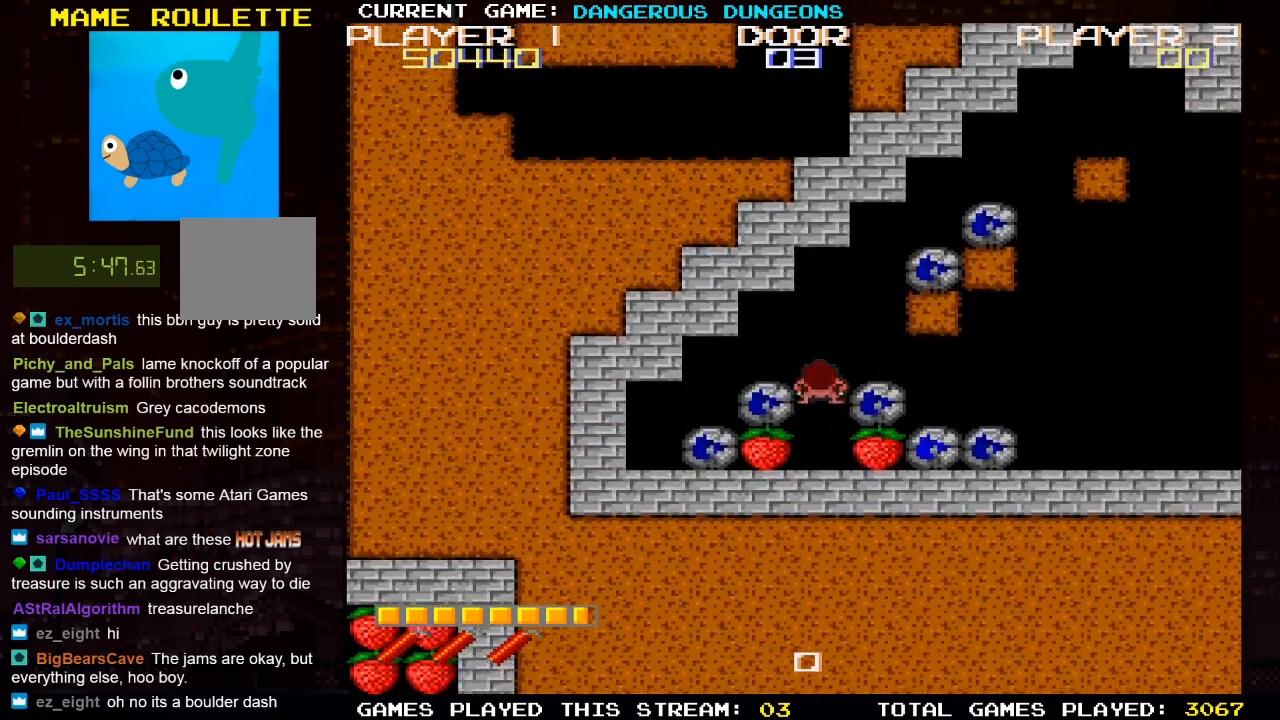
{"buttons": [], "left_stick": "center", "right_stick": "center", "events": [[217, "DPAD_UP", "up"]]}
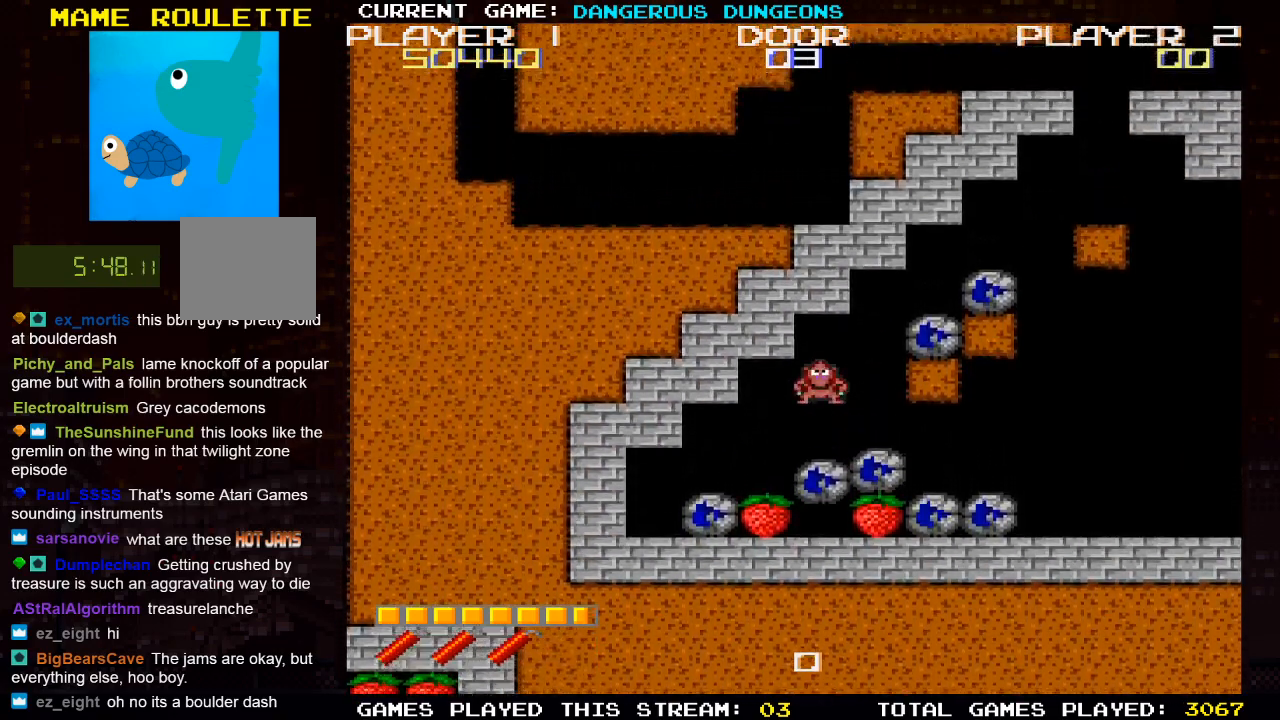
{"buttons": ["DPAD_DOWN"], "left_stick": "center", "right_stick": "center", "events": [[450, "DPAD_DOWN", "down"]]}
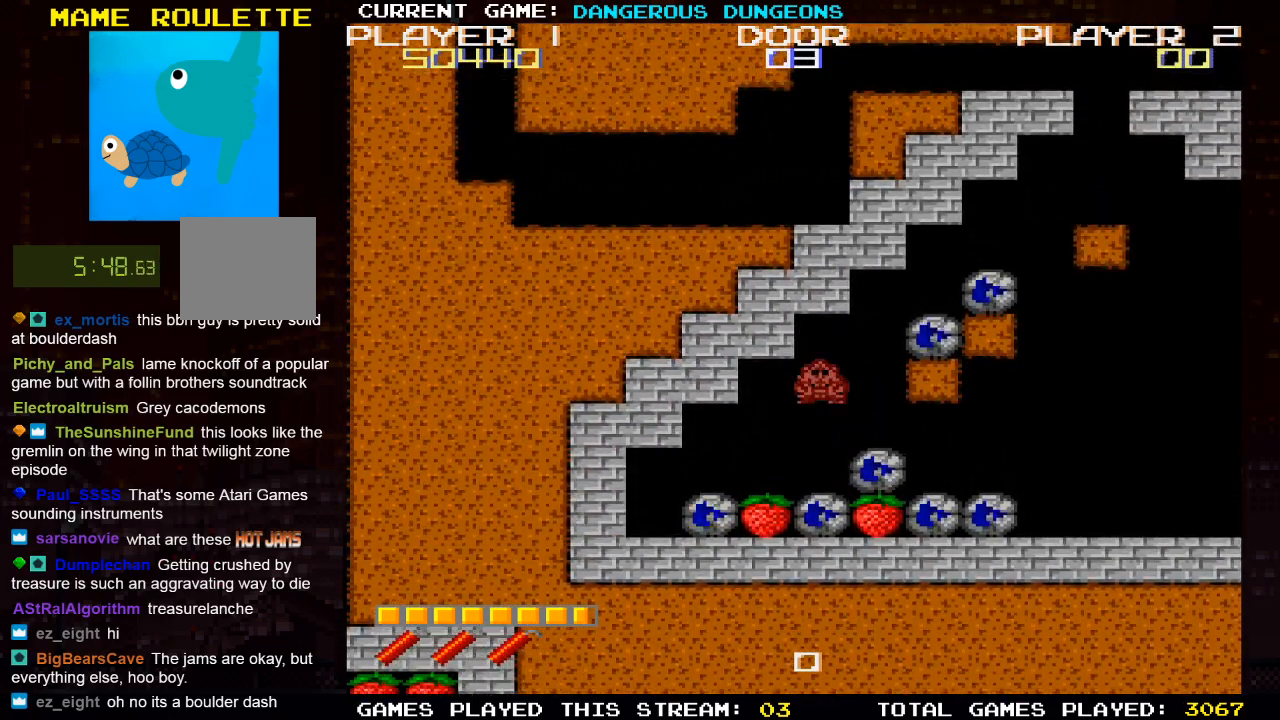
{"buttons": ["DPAD_DOWN"], "left_stick": "center", "right_stick": "center", "events": [[183, "DPAD_DOWN", "up"], [267, "DPAD_LEFT", "down"], [483, "DPAD_LEFT", "up"], [500, "DPAD_DOWN", "down"]]}
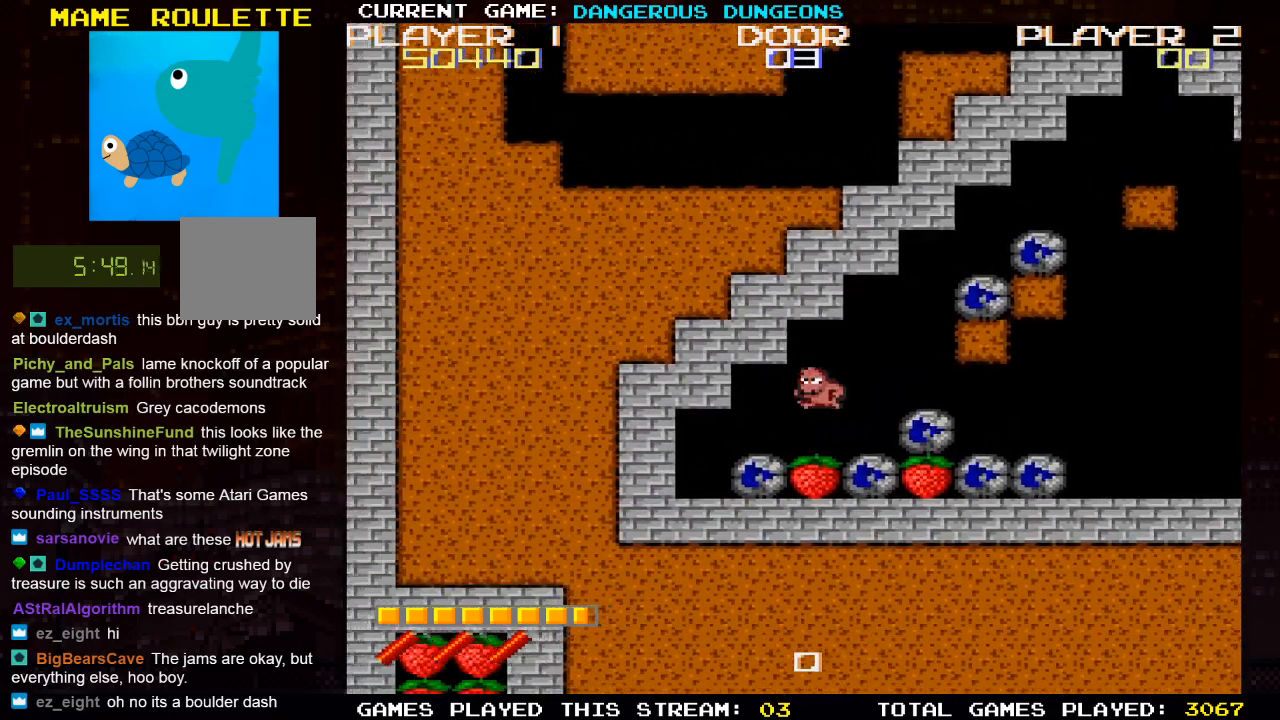
{"buttons": ["DPAD_DOWN"], "left_stick": "center", "right_stick": "center", "events": []}
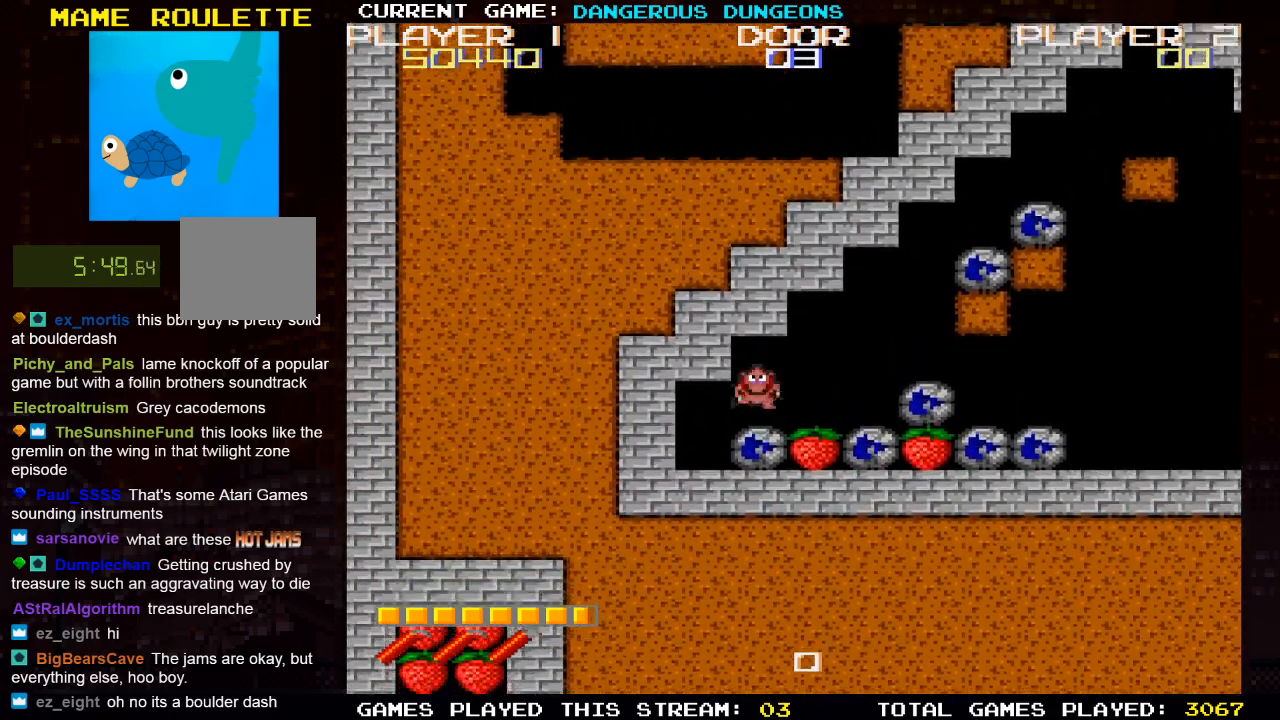
{"buttons": ["DPAD_DOWN"], "left_stick": "center", "right_stick": "center", "events": [[17, "DPAD_DOWN", "up"], [17, "DPAD_RIGHT", "down"], [200, "DPAD_DOWN", "down"], [217, "DPAD_RIGHT", "up"]]}
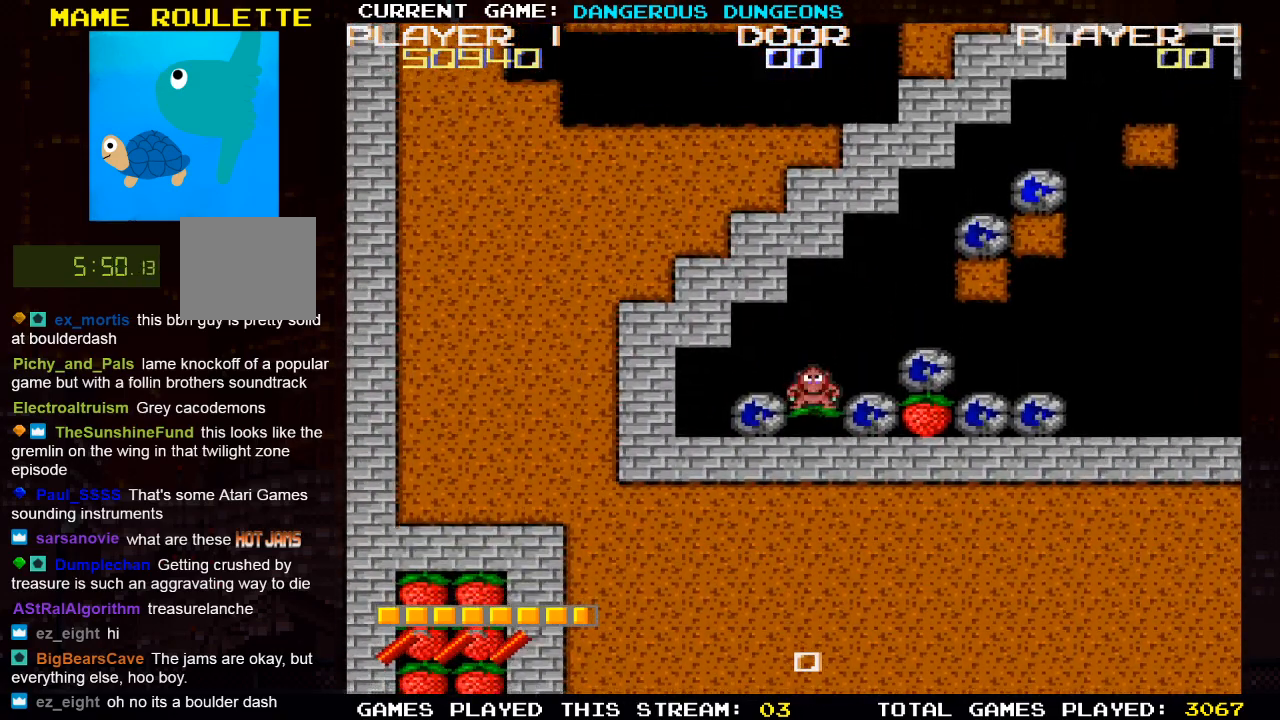
{"buttons": ["DPAD_UP"], "left_stick": "center", "right_stick": "center", "events": [[150, "DPAD_DOWN", "up"], [150, "DPAD_UP", "down"]]}
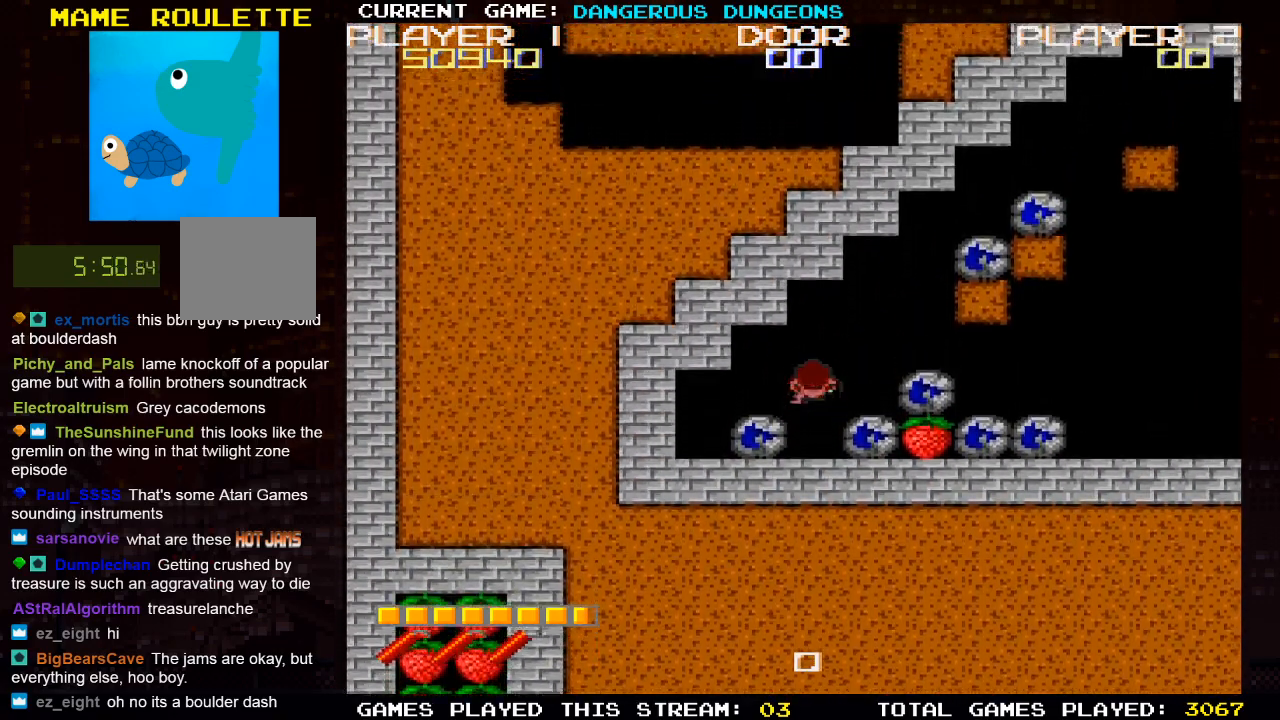
{"buttons": ["DPAD_RIGHT"], "left_stick": "center", "right_stick": "center", "events": [[250, "DPAD_RIGHT", "down"], [250, "DPAD_UP", "up"]]}
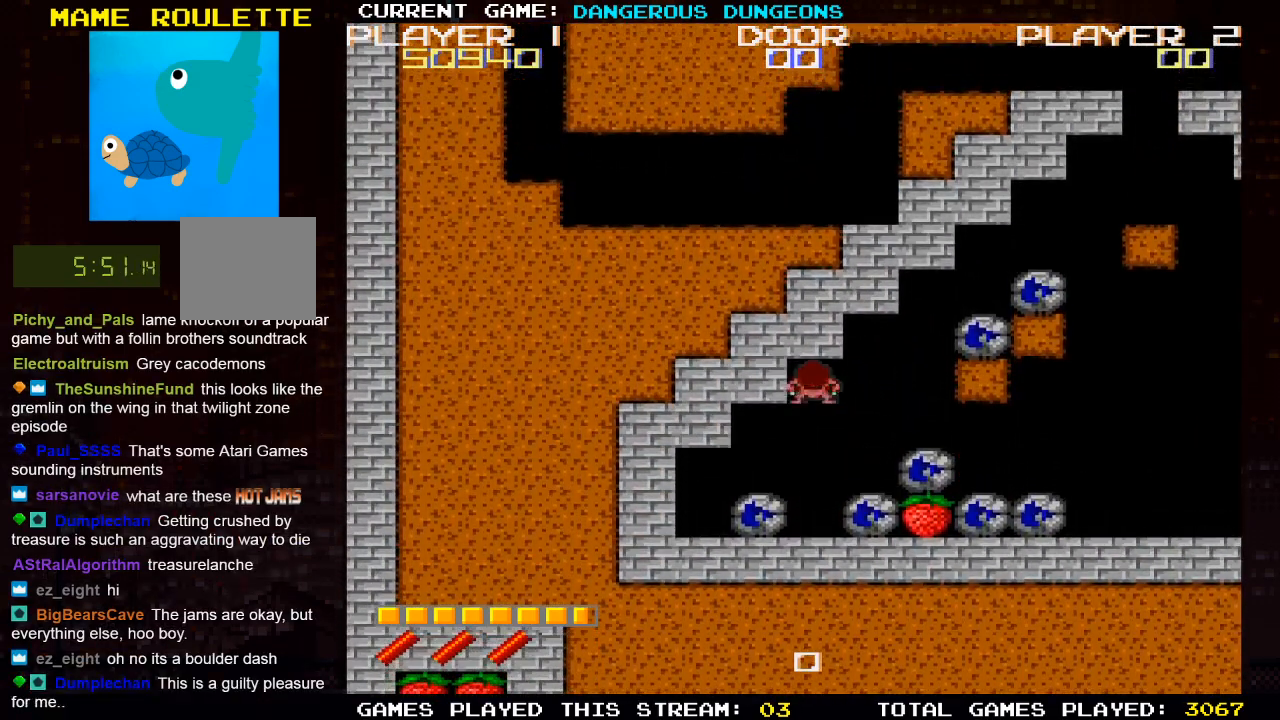
{"buttons": ["DPAD_RIGHT"], "left_stick": "center", "right_stick": "center", "events": []}
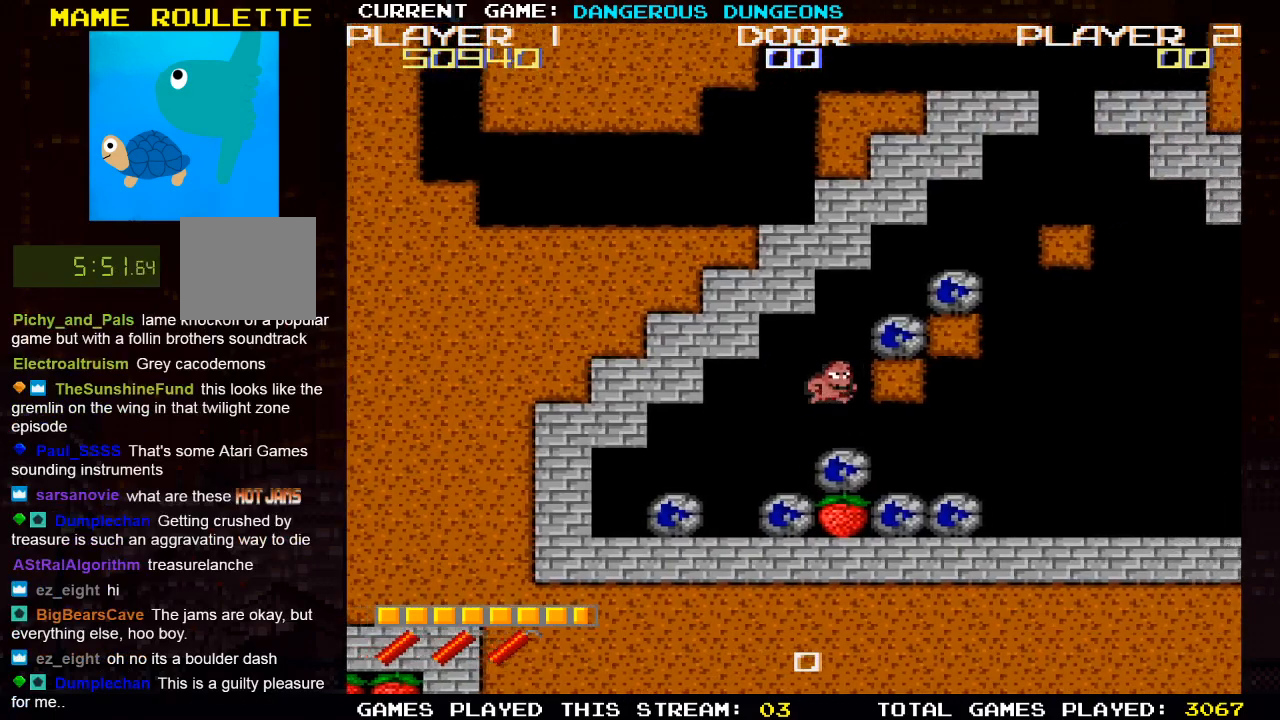
{"buttons": ["DPAD_RIGHT"], "left_stick": "center", "right_stick": "center", "events": []}
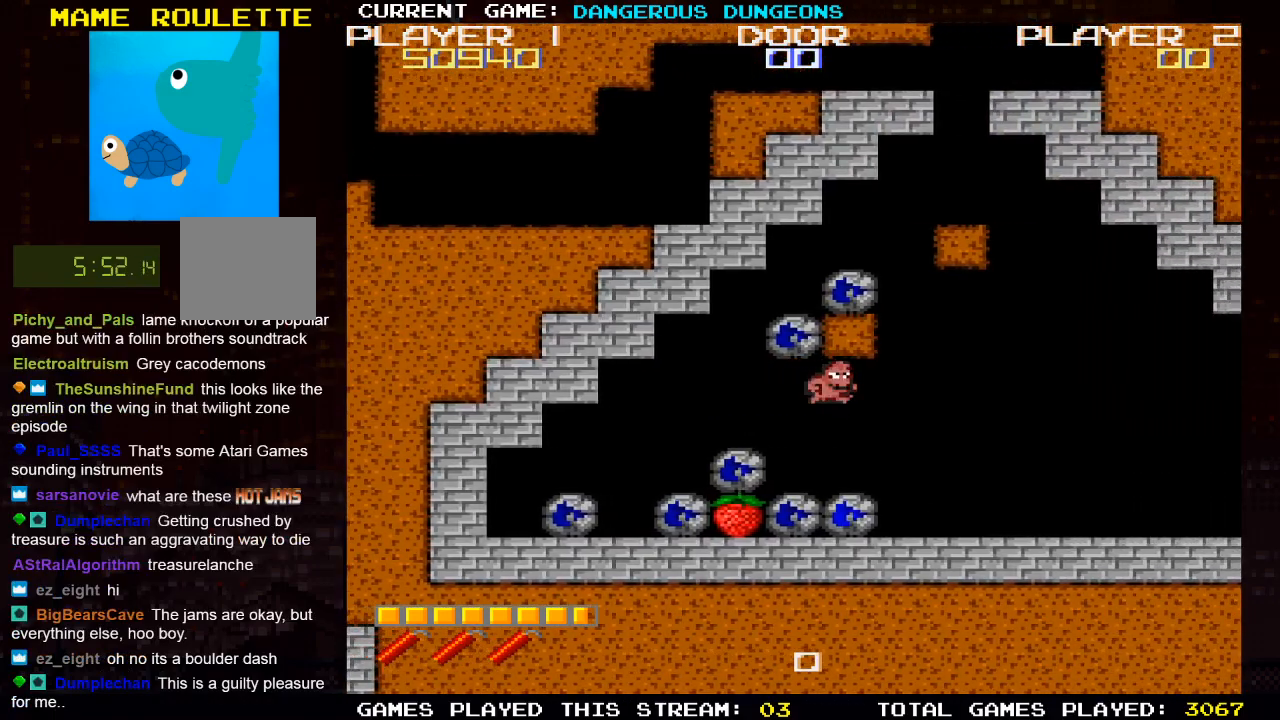
{"buttons": ["DPAD_UP"], "left_stick": "center", "right_stick": "center", "events": [[367, "DPAD_RIGHT", "up"], [383, "DPAD_UP", "down"]]}
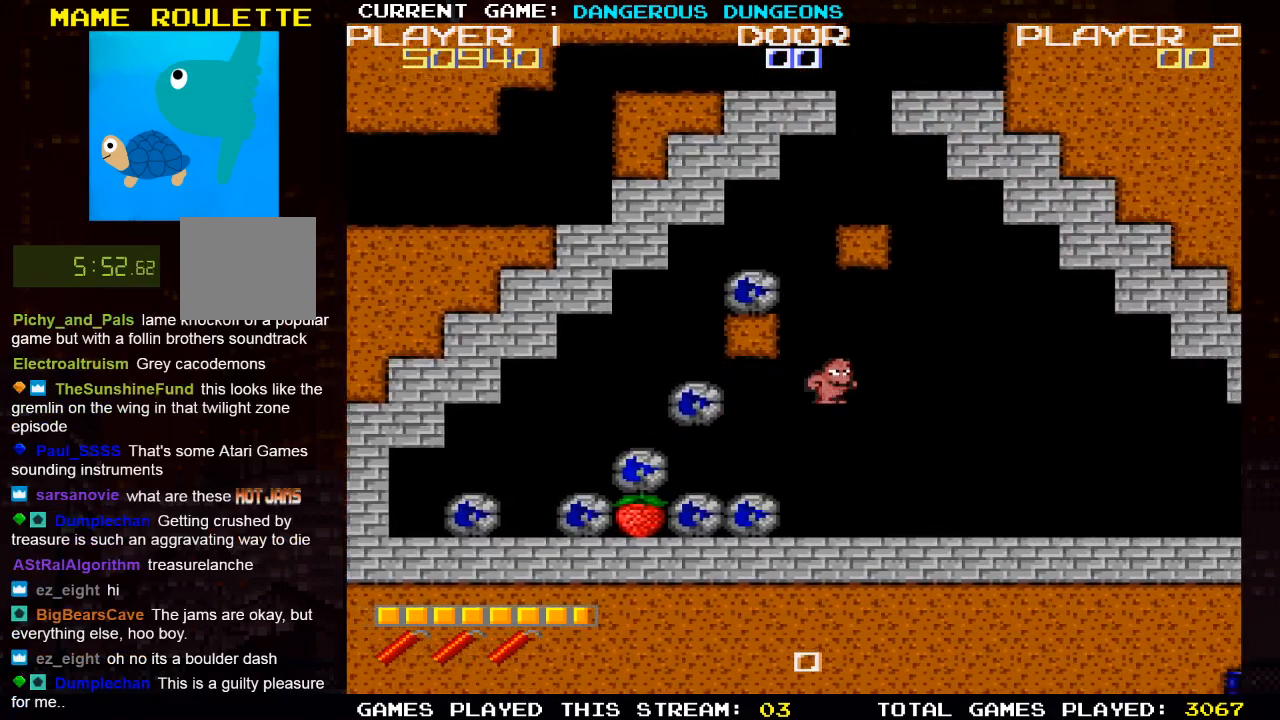
{"buttons": ["DPAD_UP"], "left_stick": "center", "right_stick": "center", "events": []}
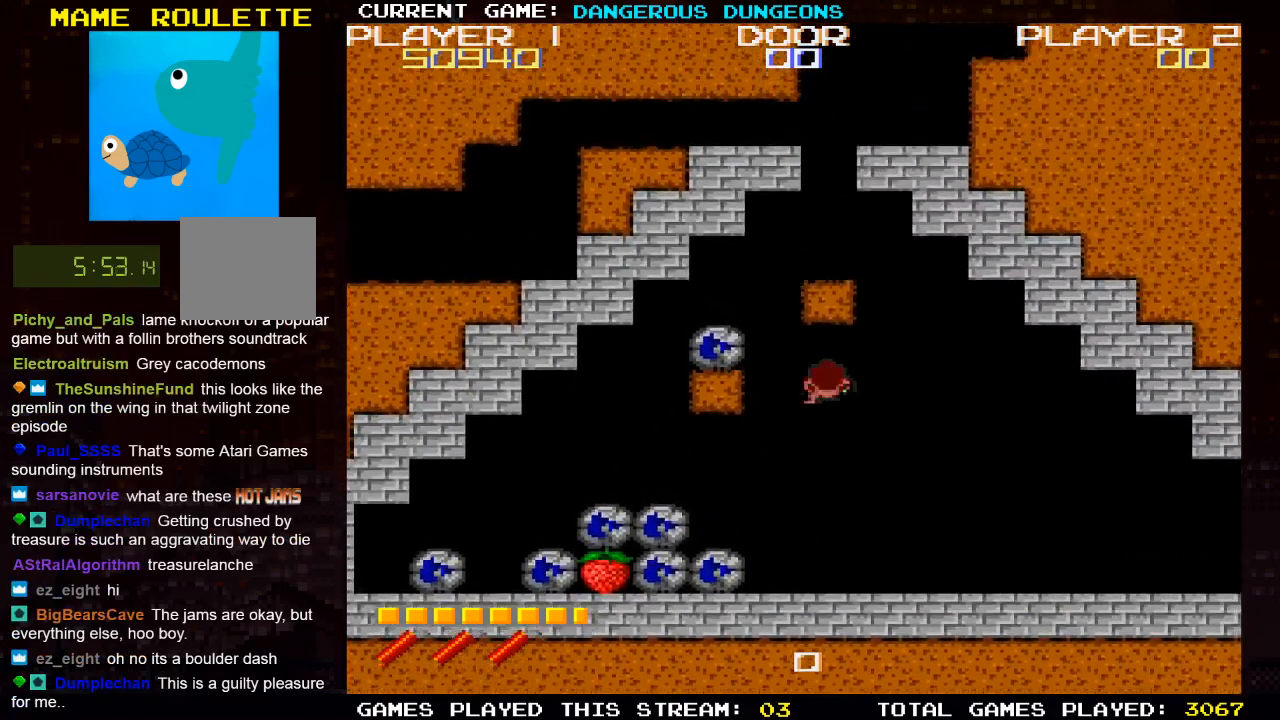
{"buttons": ["DPAD_UP"], "left_stick": "center", "right_stick": "center", "events": []}
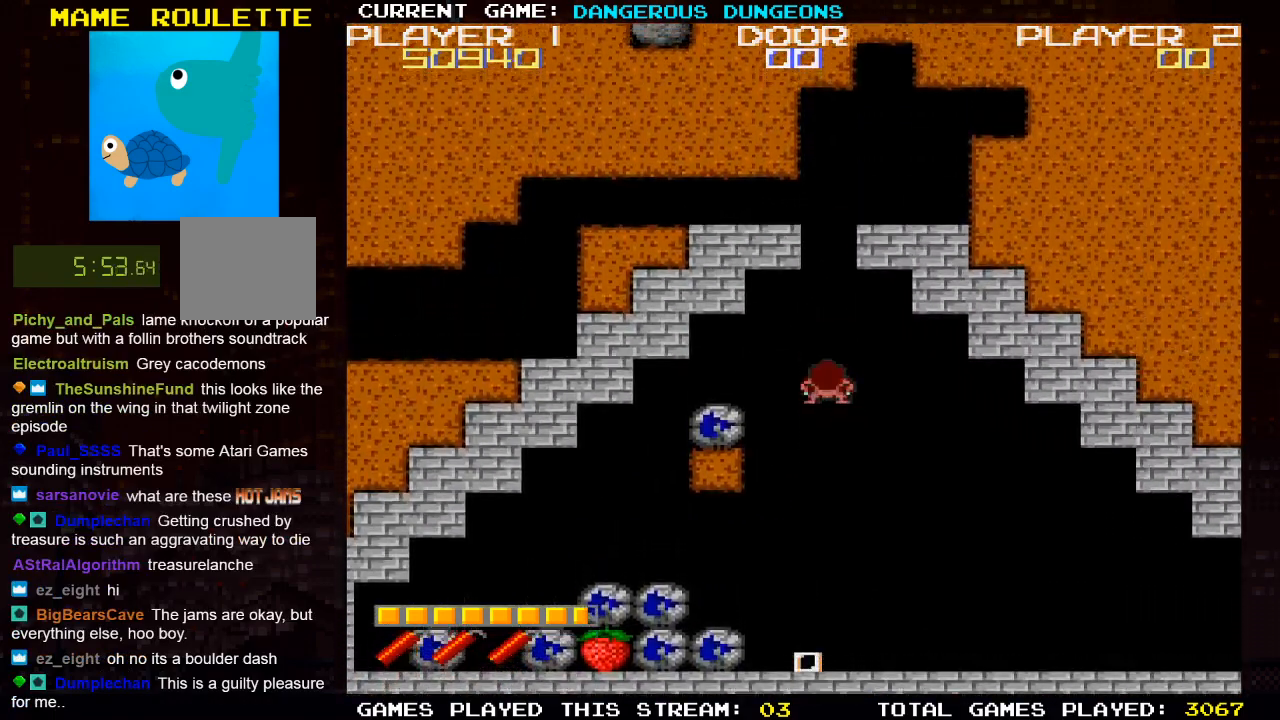
{"buttons": ["DPAD_UP"], "left_stick": "center", "right_stick": "center", "events": []}
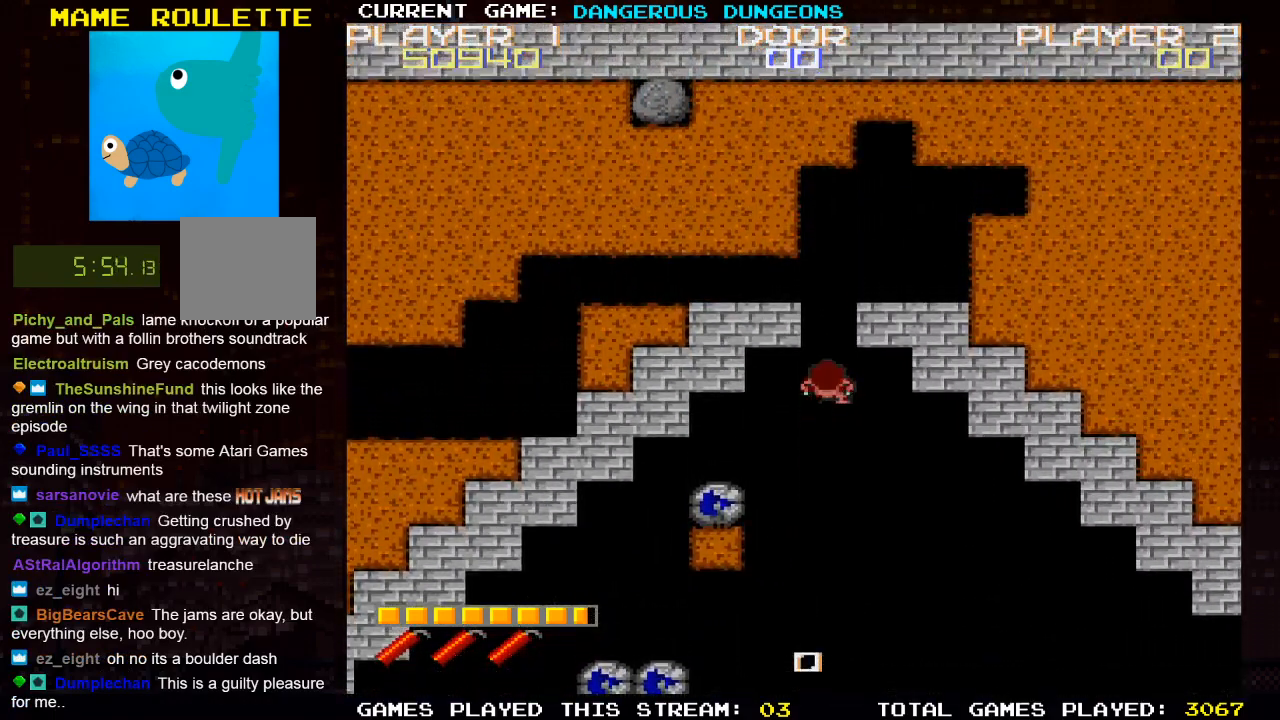
{"buttons": ["DPAD_UP"], "left_stick": "center", "right_stick": "center", "events": []}
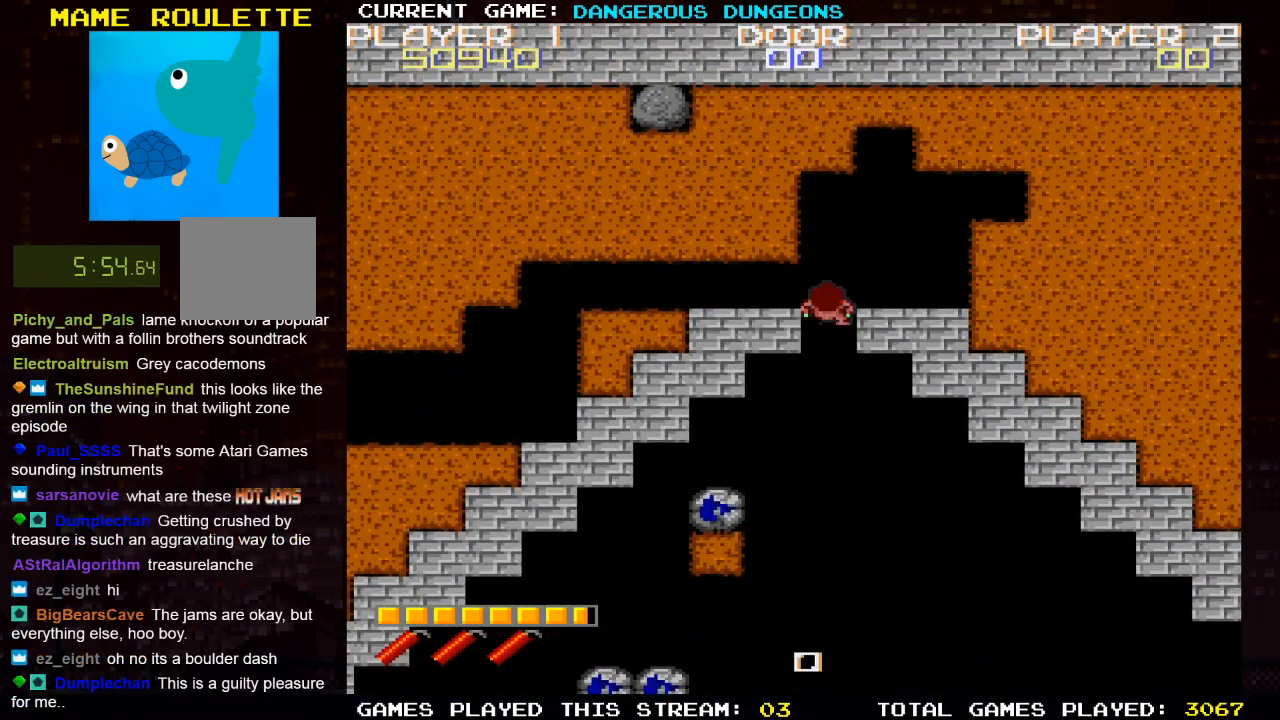
{"buttons": ["DPAD_RIGHT"], "left_stick": "center", "right_stick": "center", "events": [[17, "DPAD_RIGHT", "down"], [33, "DPAD_UP", "up"]]}
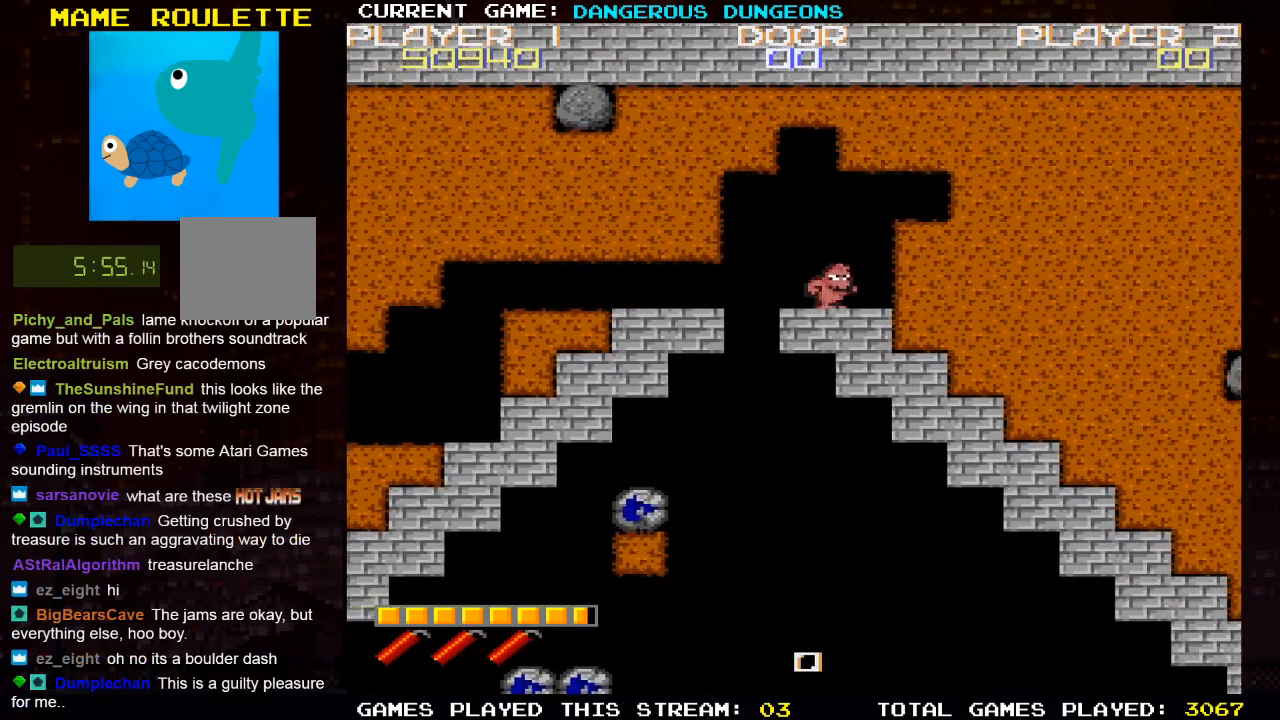
{"buttons": ["DPAD_RIGHT"], "left_stick": "center", "right_stick": "center", "events": []}
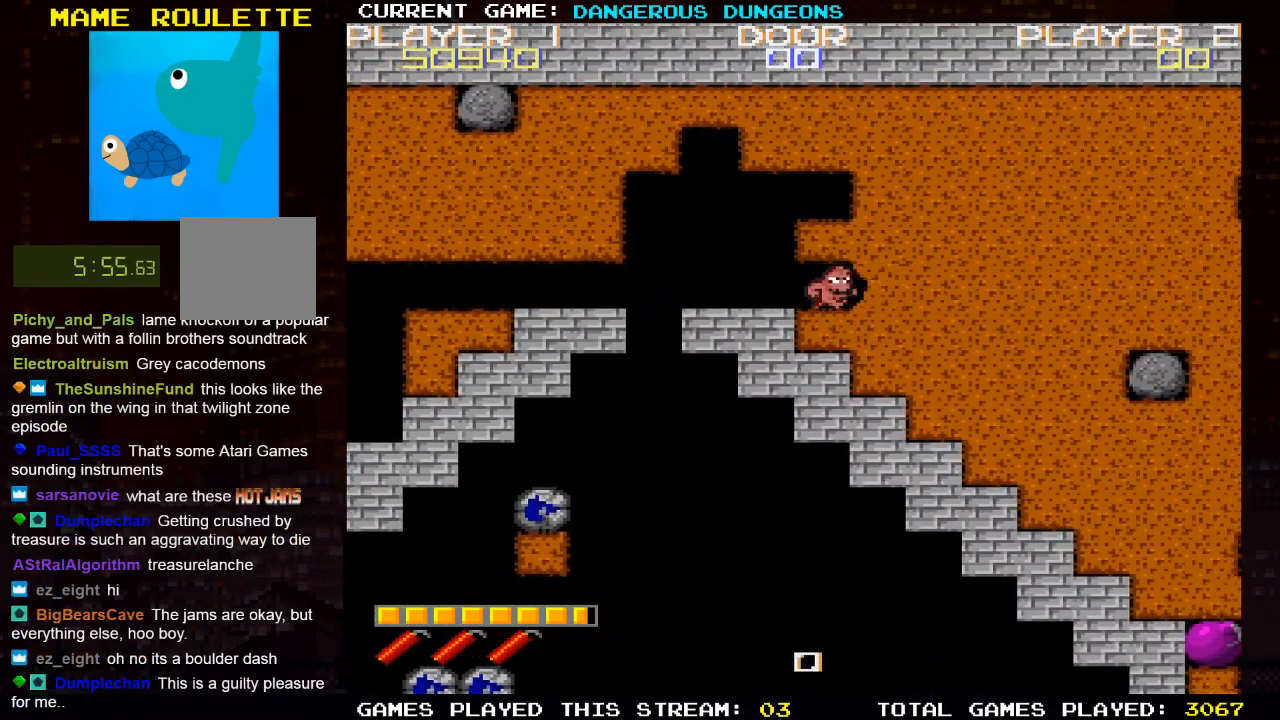
{"buttons": ["DPAD_RIGHT"], "left_stick": "center", "right_stick": "center", "events": []}
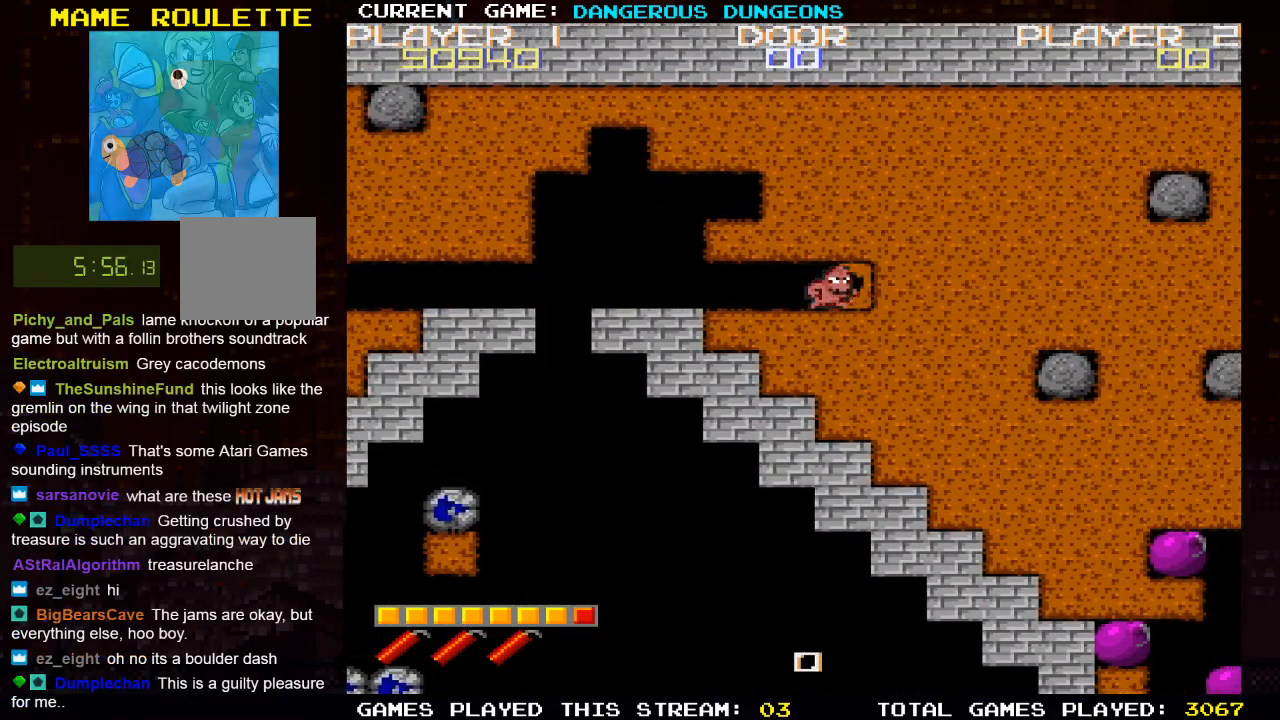
{"buttons": ["DPAD_RIGHT"], "left_stick": "center", "right_stick": "center", "events": []}
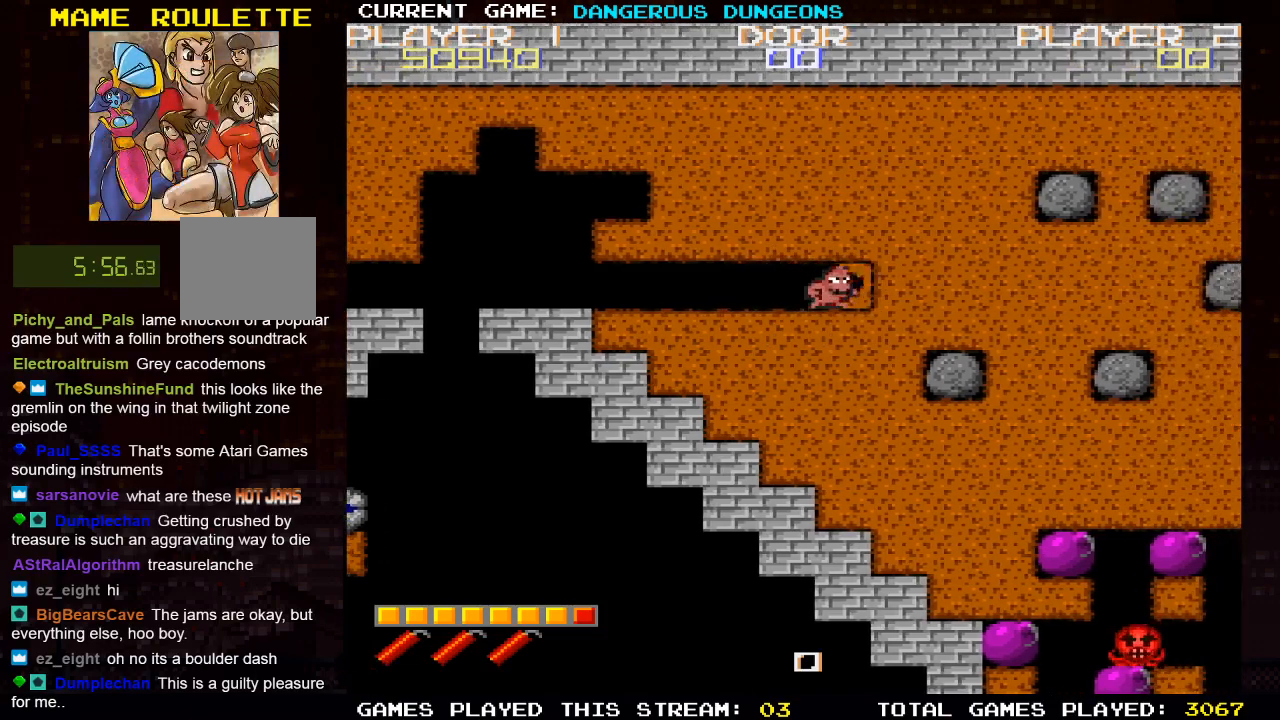
{"buttons": ["DPAD_RIGHT"], "left_stick": "center", "right_stick": "center", "events": []}